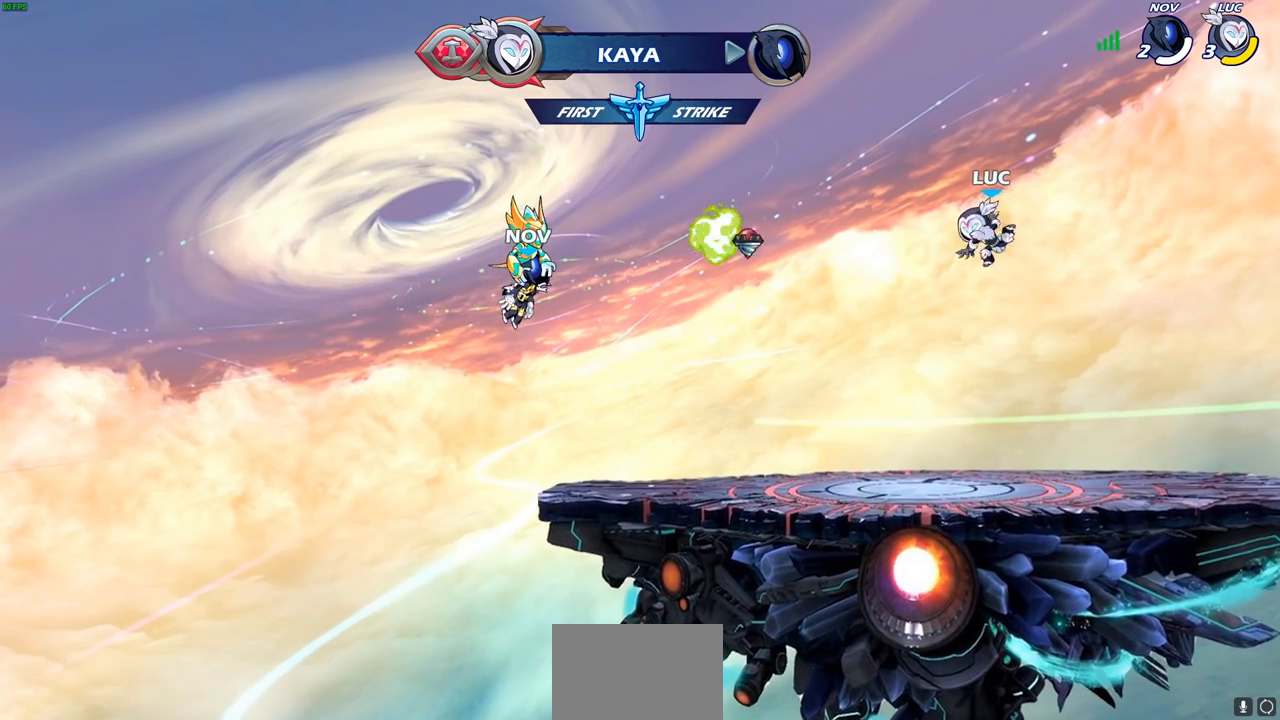
Gameplay with a controller (PlayStation layout); each line is a JSON object with the inputs held at the frame after it. "events" lists button and stick changes between this image and that frame as [ms after this image, input, new state], when the widget could be followed in between.
{"buttons": ["CROSS", "R2"], "left_stick": "up-left", "right_stick": "center", "events": [[367, "left_stick", "up-left"], [417, "R2", "down"], [433, "CROSS", "down"]]}
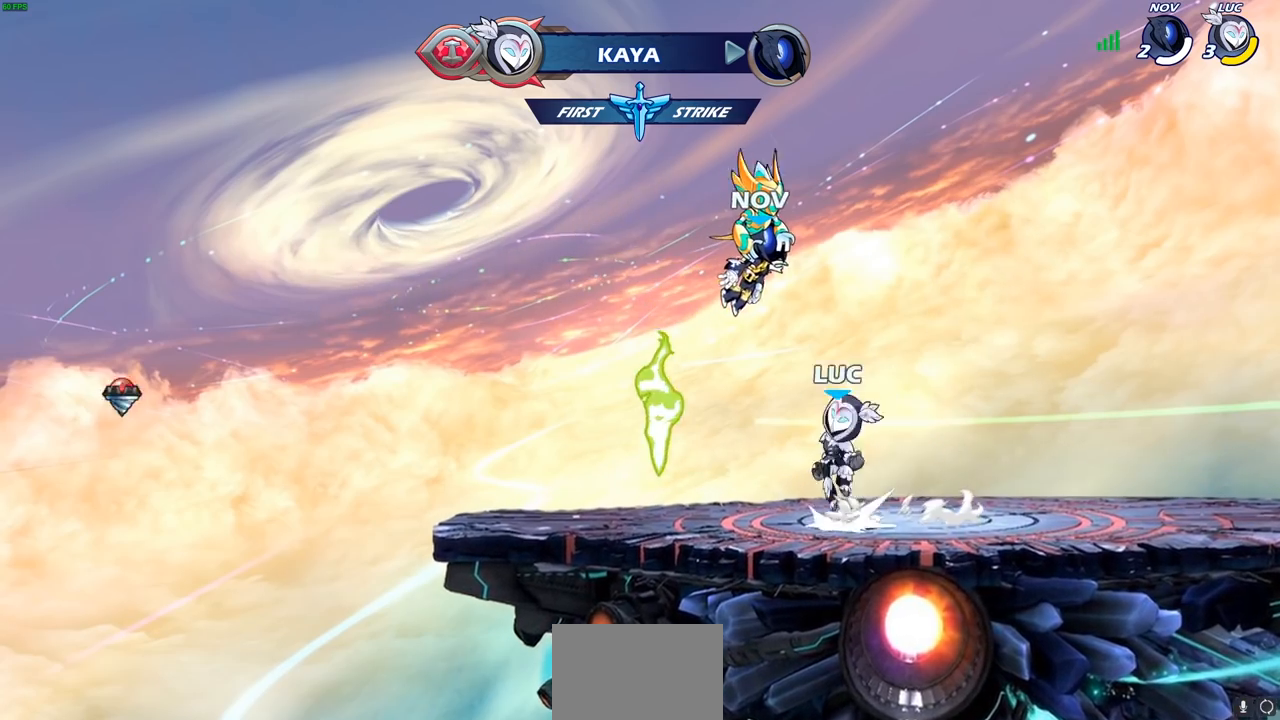
{"buttons": [], "left_stick": "center", "right_stick": "center", "events": [[17, "CROSS", "up"], [17, "R2", "up"], [33, "left_stick", "down-left"], [200, "left_stick", "down-right"], [250, "R1", "down"], [267, "left_stick", "right"], [350, "R1", "up"], [383, "CROSS", "down"], [450, "left_stick", "center"], [483, "CROSS", "up"]]}
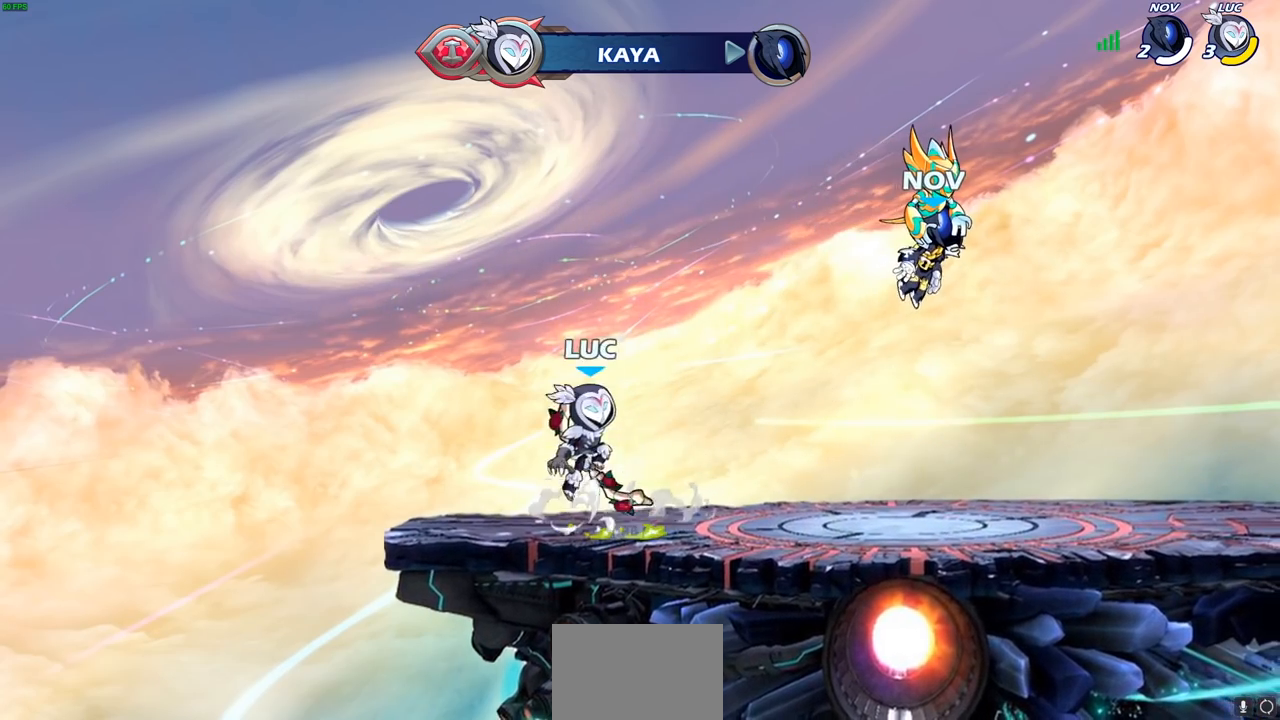
{"buttons": [], "left_stick": "center", "right_stick": "center", "events": [[150, "R1", "down"], [150, "R2", "down"], [183, "CIRCLE", "down"], [250, "CIRCLE", "up"], [250, "R1", "up"], [250, "R2", "up"]]}
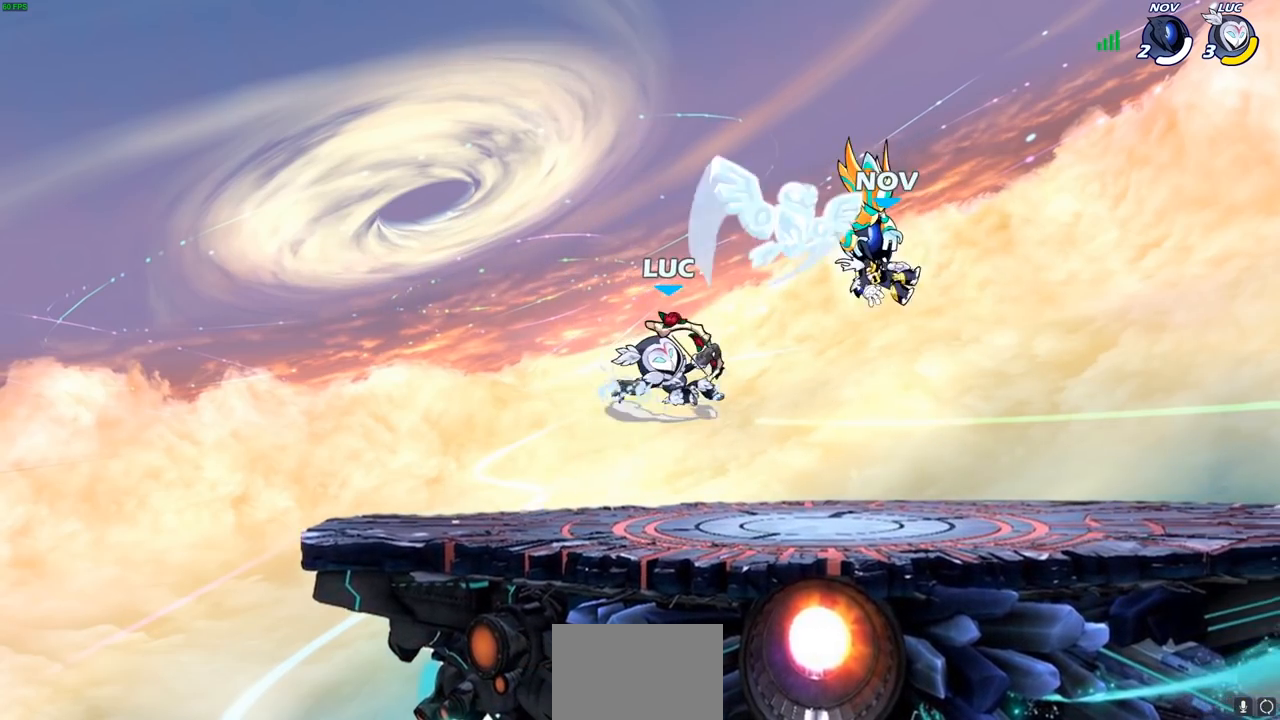
{"buttons": [], "left_stick": "left", "right_stick": "center", "events": [[233, "left_stick", "left"]]}
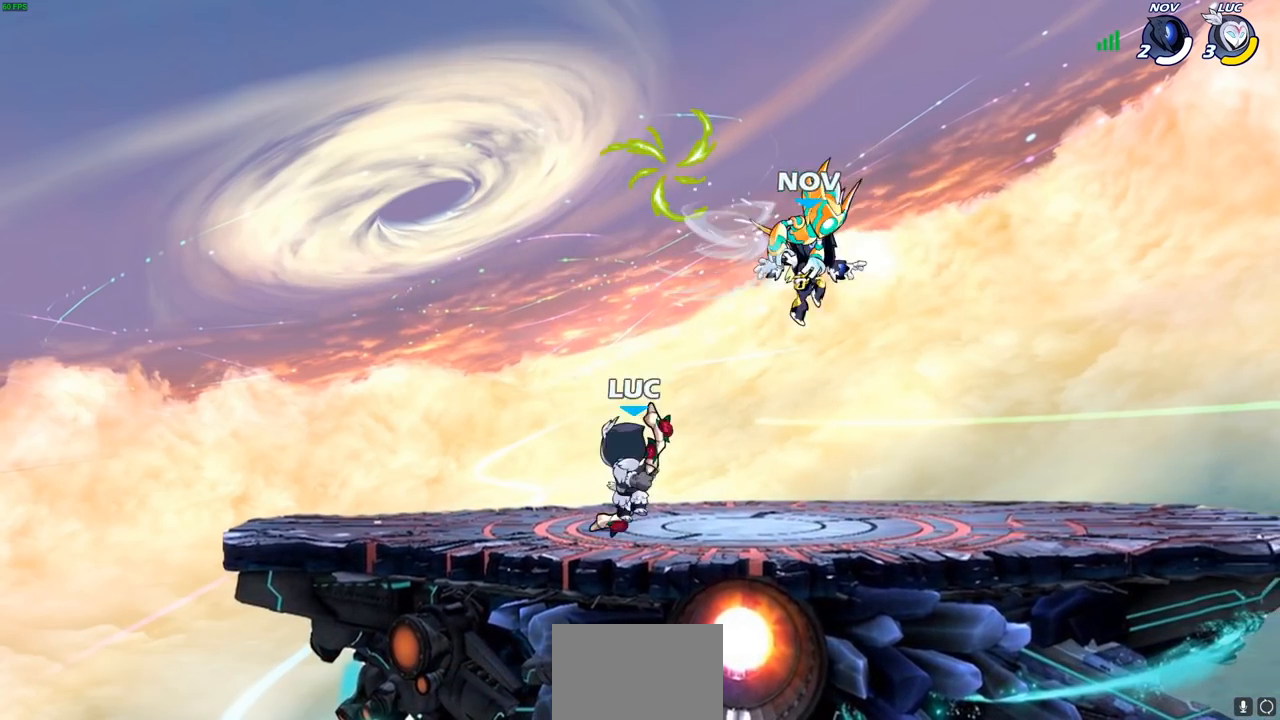
{"buttons": ["R1", "R2"], "left_stick": "right", "right_stick": "center", "events": [[333, "left_stick", "right"], [467, "R1", "down"], [467, "R2", "down"]]}
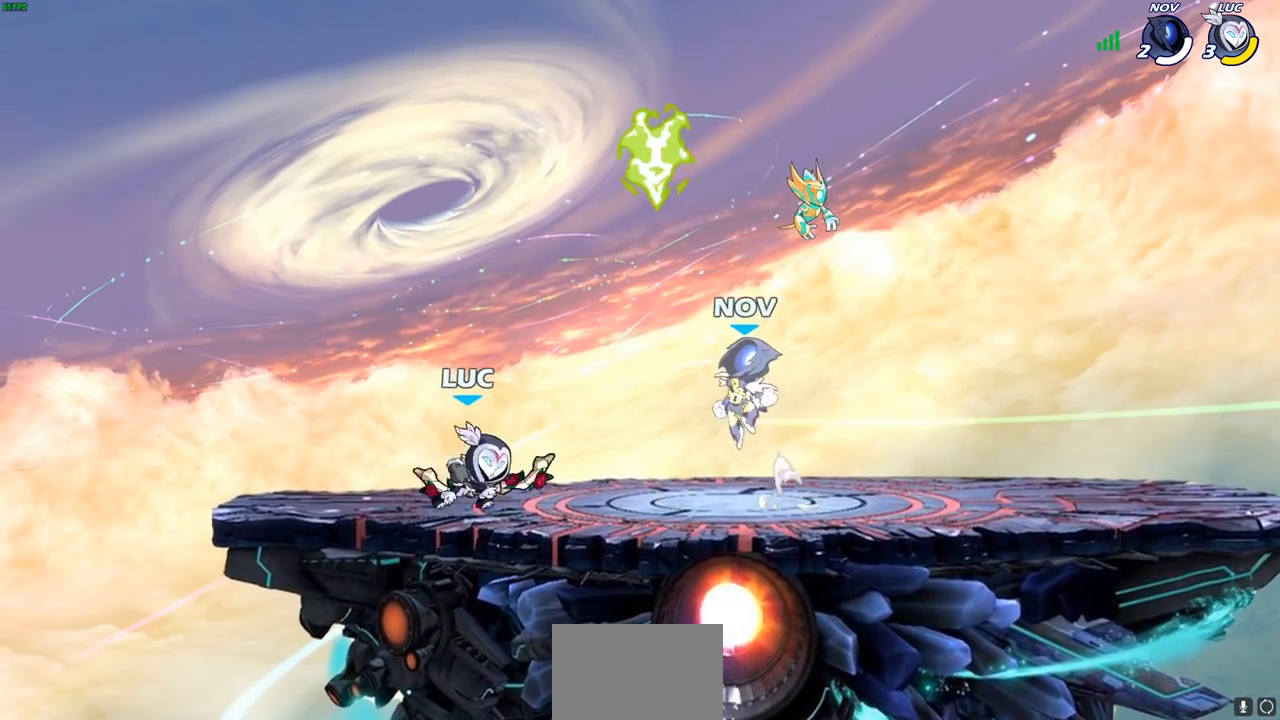
{"buttons": [], "left_stick": "center", "right_stick": "center", "events": [[67, "R1", "up"], [83, "R2", "up"], [83, "left_stick", "center"], [117, "SQUARE", "down"], [183, "SQUARE", "up"], [250, "left_stick", "left"], [433, "left_stick", "center"]]}
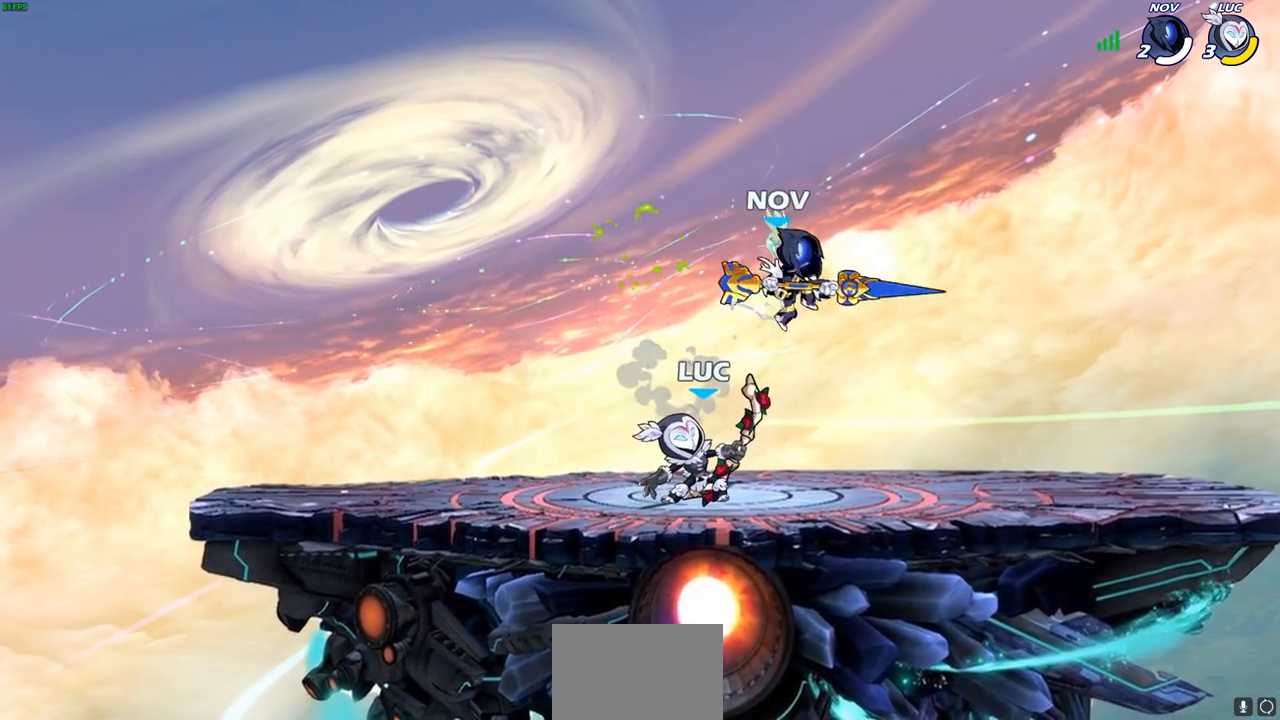
{"buttons": [], "left_stick": "center", "right_stick": "center", "events": [[100, "left_stick", "right"], [117, "CROSS", "down"], [167, "SQUARE", "down"], [200, "left_stick", "center"], [217, "CROSS", "up"], [233, "SQUARE", "up"]]}
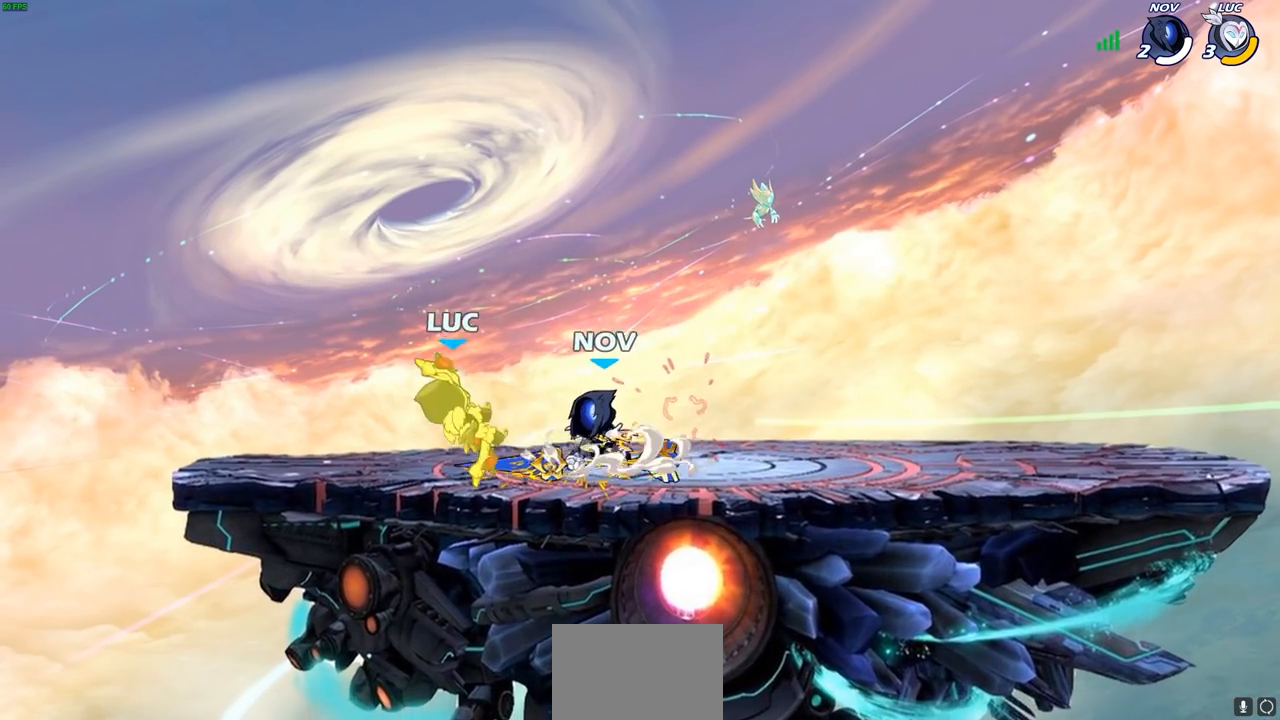
{"buttons": [], "left_stick": "up-right", "right_stick": "center", "events": [[100, "left_stick", "up-left"], [167, "CROSS", "down"], [233, "R2", "down"], [267, "left_stick", "up"], [317, "R1", "down"], [367, "CROSS", "up"], [367, "left_stick", "up-right"], [450, "R1", "up"], [467, "R2", "up"]]}
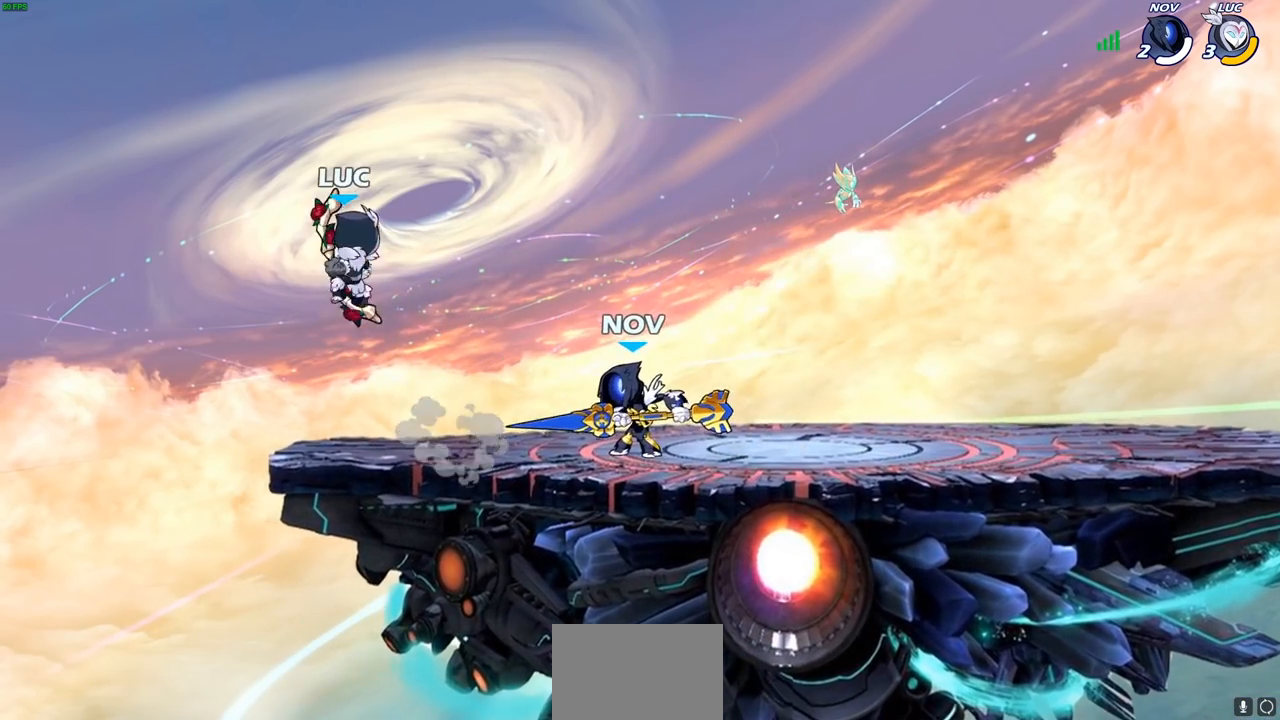
{"buttons": [], "left_stick": "down-left", "right_stick": "center", "events": [[50, "left_stick", "right"], [217, "left_stick", "down-left"]]}
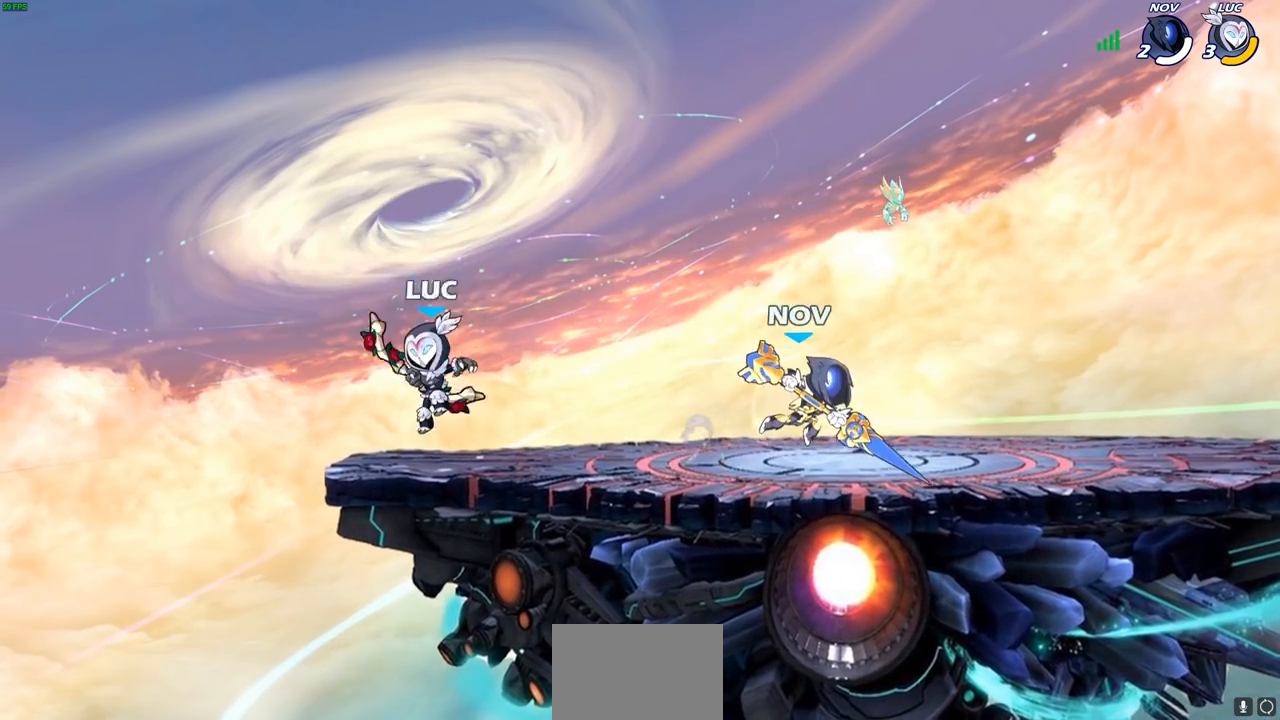
{"buttons": [], "left_stick": "up-left", "right_stick": "center", "events": [[50, "left_stick", "right"], [183, "left_stick", "up-left"], [333, "left_stick", "right"], [450, "left_stick", "up-left"]]}
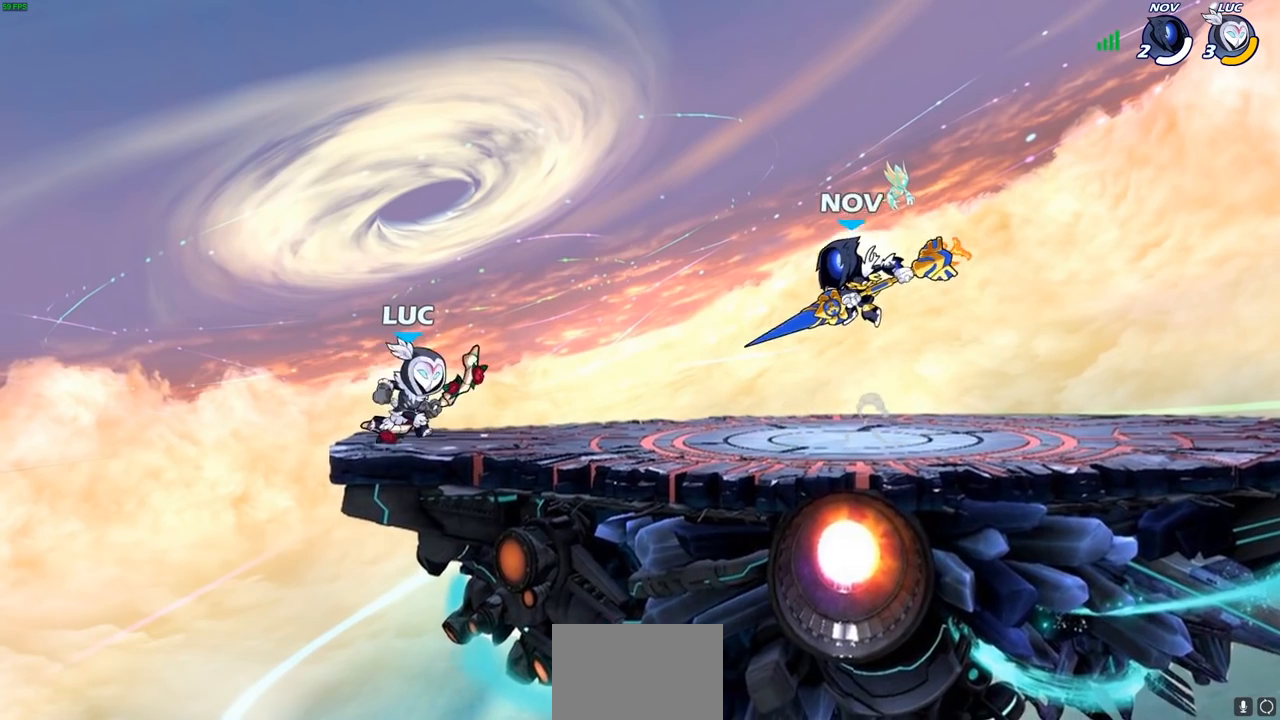
{"buttons": [], "left_stick": "center", "right_stick": "center", "events": [[67, "left_stick", "right"], [217, "left_stick", "up-right"], [333, "left_stick", "center"], [367, "SQUARE", "down"], [467, "SQUARE", "up"]]}
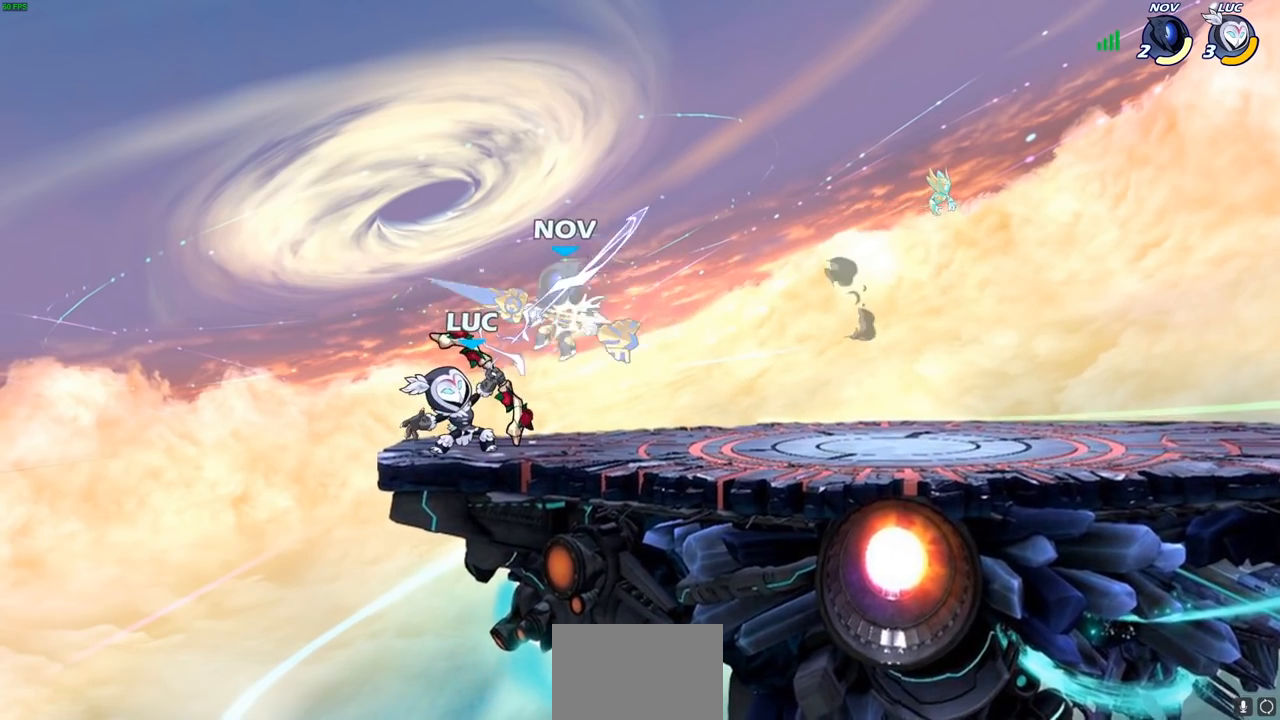
{"buttons": [], "left_stick": "center", "right_stick": "center", "events": [[250, "CROSS", "down"], [283, "CIRCLE", "down"], [317, "CROSS", "up"], [367, "CIRCLE", "up"]]}
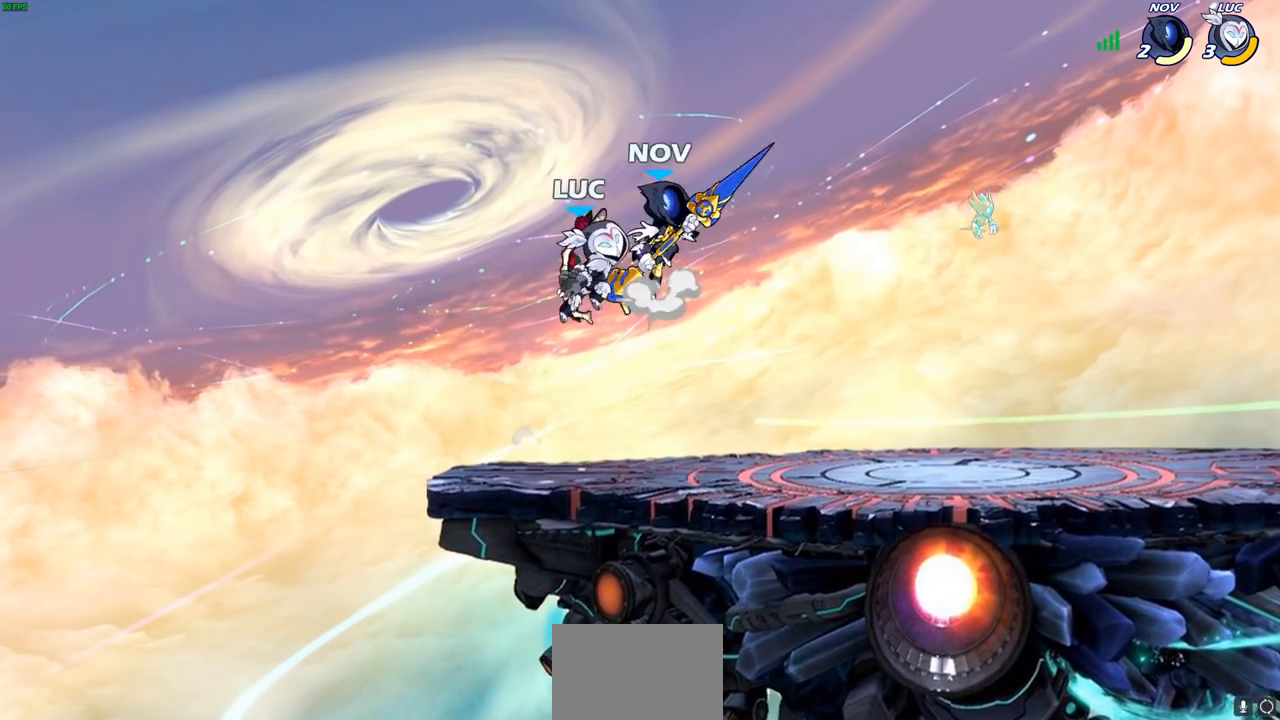
{"buttons": [], "left_stick": "center", "right_stick": "center", "events": []}
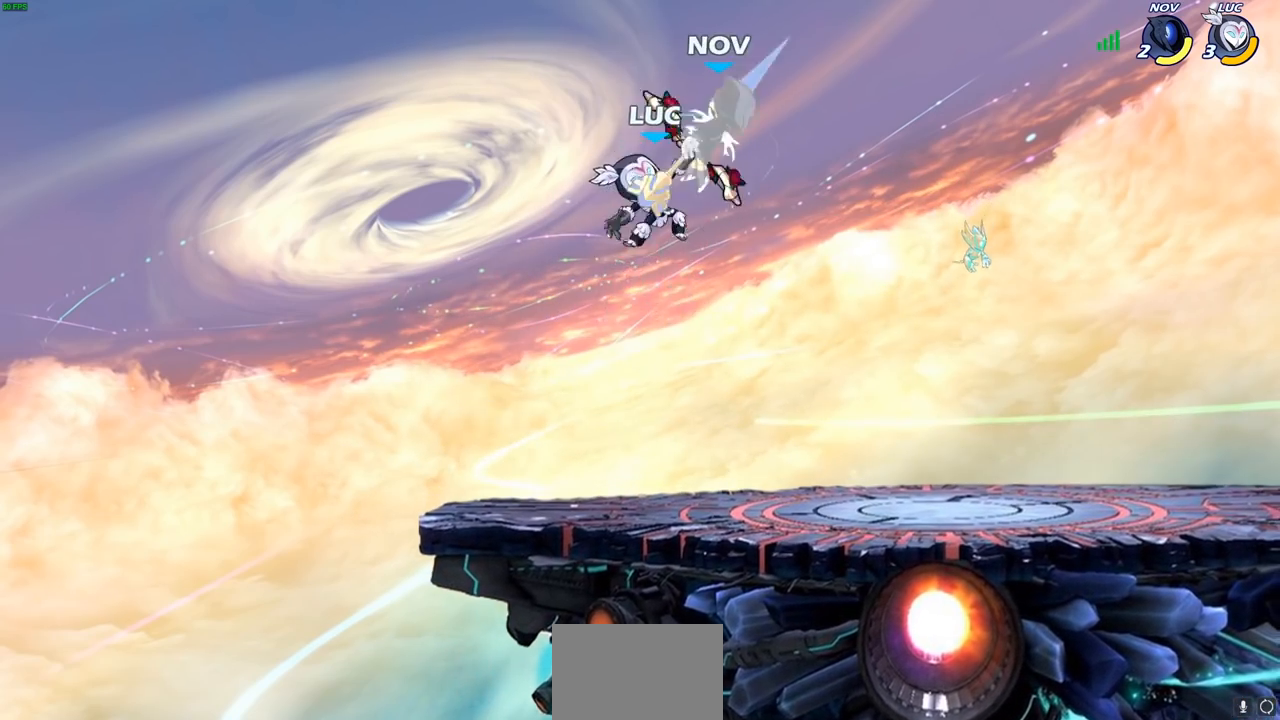
{"buttons": [], "left_stick": "center", "right_stick": "center", "events": [[217, "R2", "down"], [250, "CIRCLE", "down"], [333, "R2", "up"], [417, "CIRCLE", "up"]]}
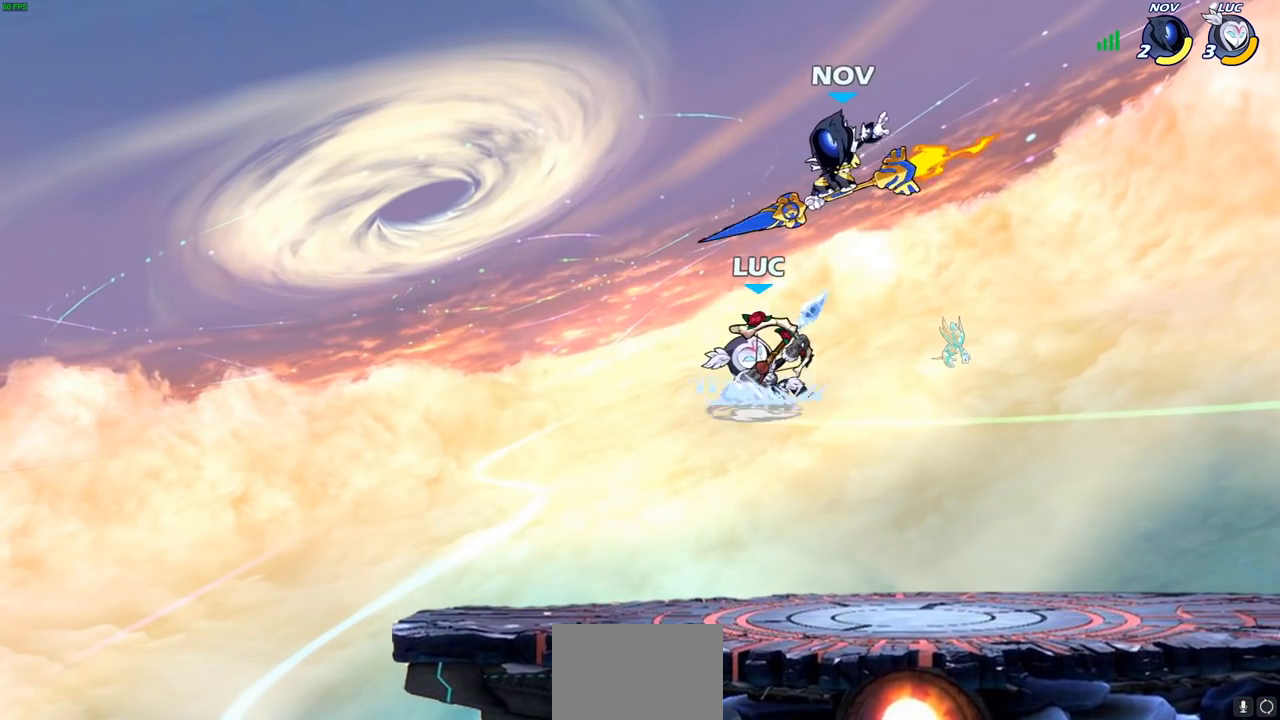
{"buttons": ["CROSS"], "left_stick": "right", "right_stick": "center", "events": [[483, "left_stick", "right"], [500, "CROSS", "down"]]}
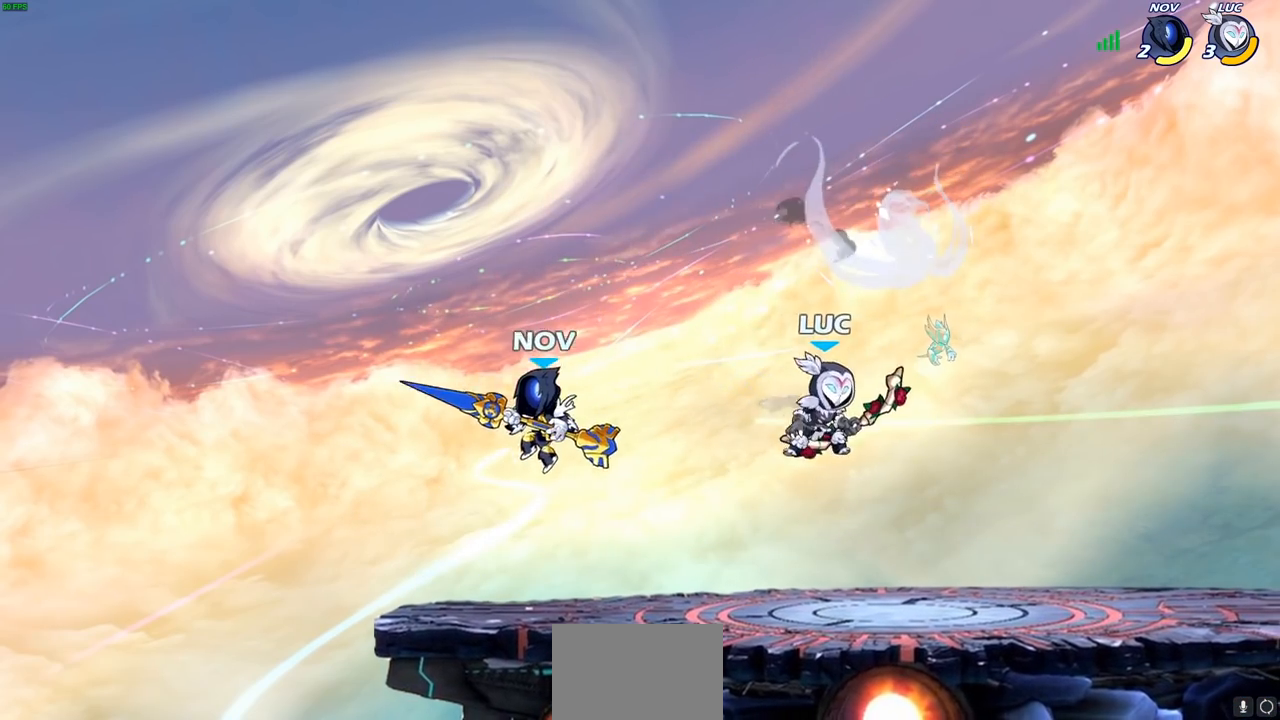
{"buttons": [], "left_stick": "center", "right_stick": "center", "events": [[117, "CROSS", "up"], [217, "left_stick", "up-left"], [400, "left_stick", "center"]]}
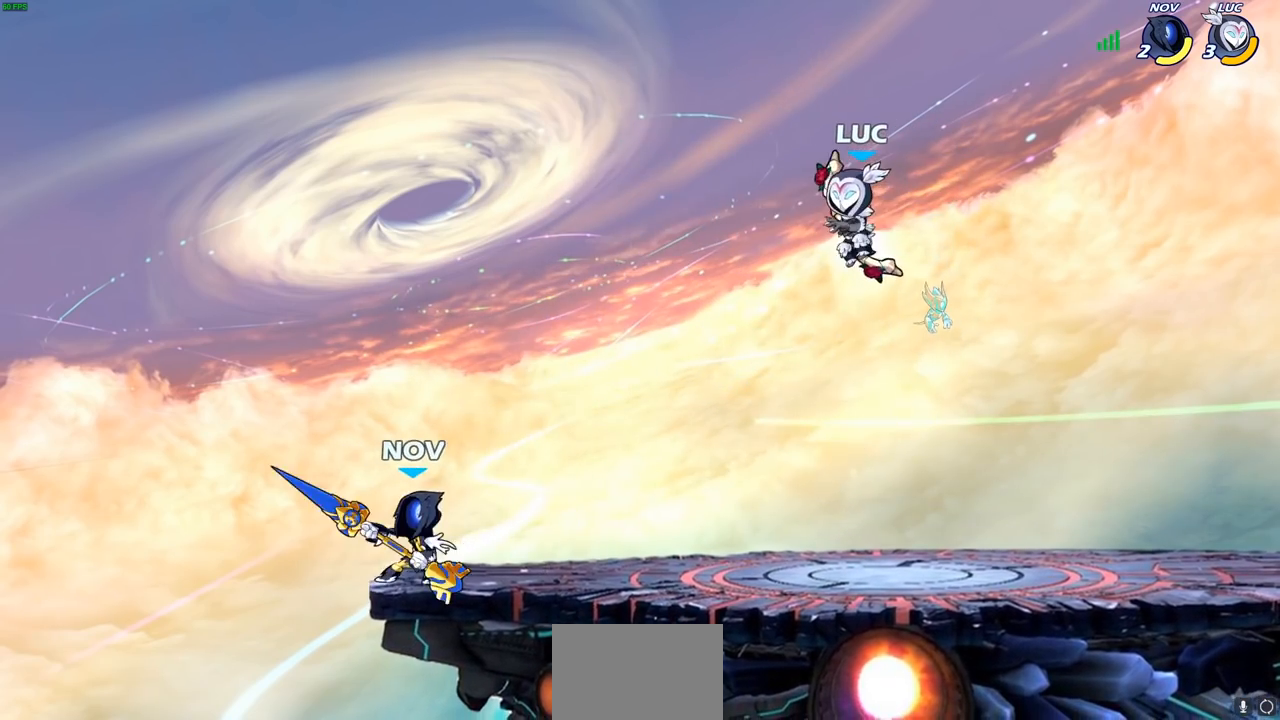
{"buttons": [], "left_stick": "right", "right_stick": "center", "events": [[233, "left_stick", "right"]]}
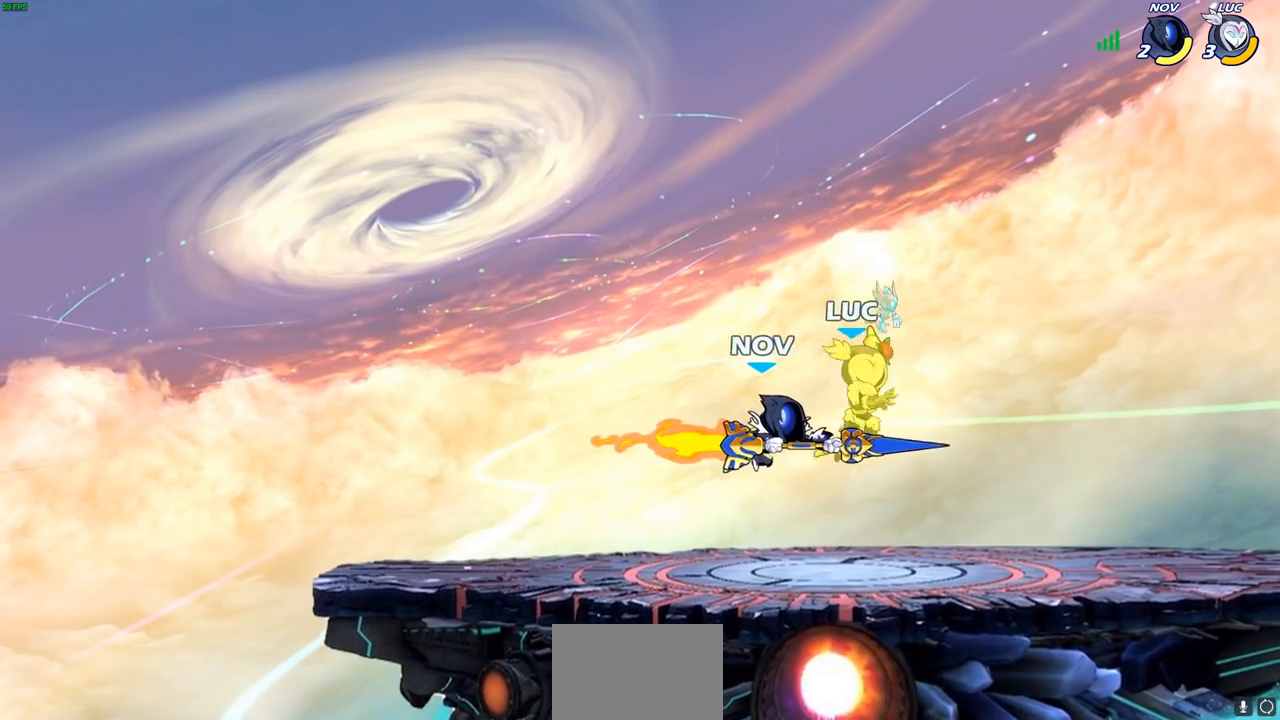
{"buttons": ["CROSS"], "left_stick": "up", "right_stick": "center", "events": [[200, "left_stick", "up-left"], [267, "left_stick", "center"], [367, "CROSS", "down"], [383, "left_stick", "right"], [450, "left_stick", "up"]]}
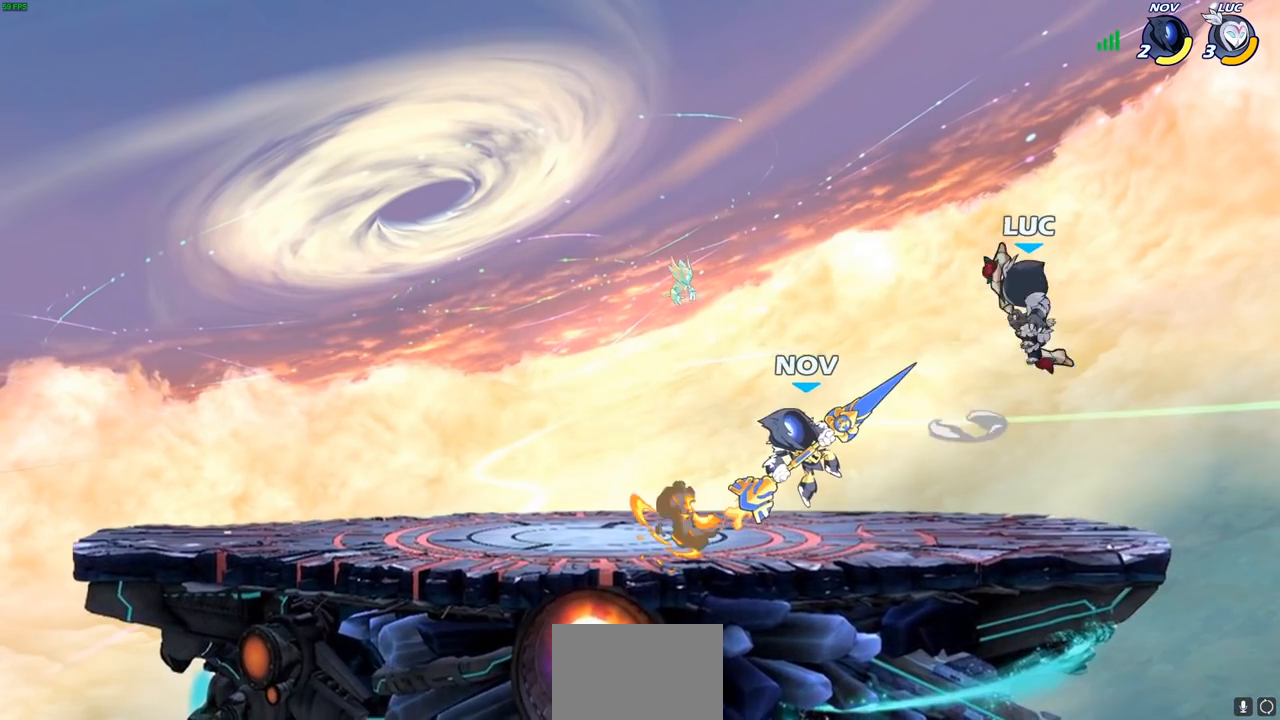
{"buttons": [], "left_stick": "center", "right_stick": "center", "events": [[17, "CROSS", "up"], [83, "left_stick", "down-left"], [250, "SQUARE", "down"], [333, "SQUARE", "up"], [333, "left_stick", "center"]]}
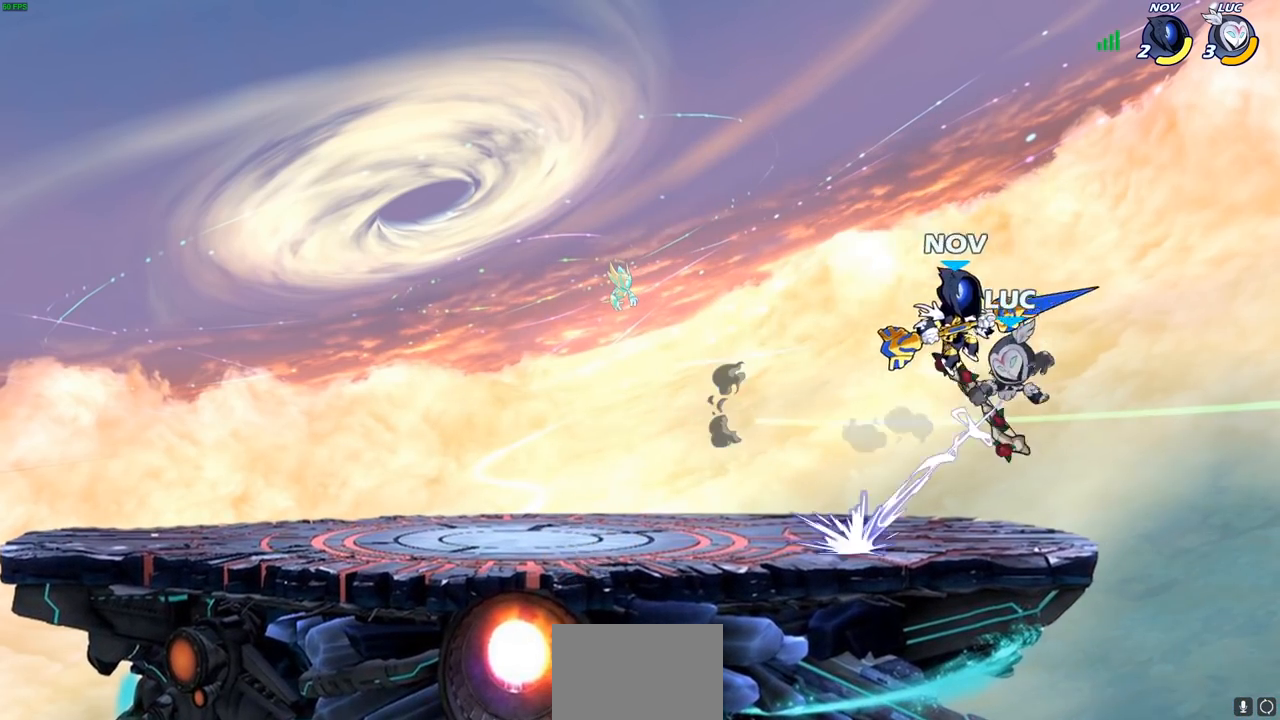
{"buttons": [], "left_stick": "center", "right_stick": "center", "events": []}
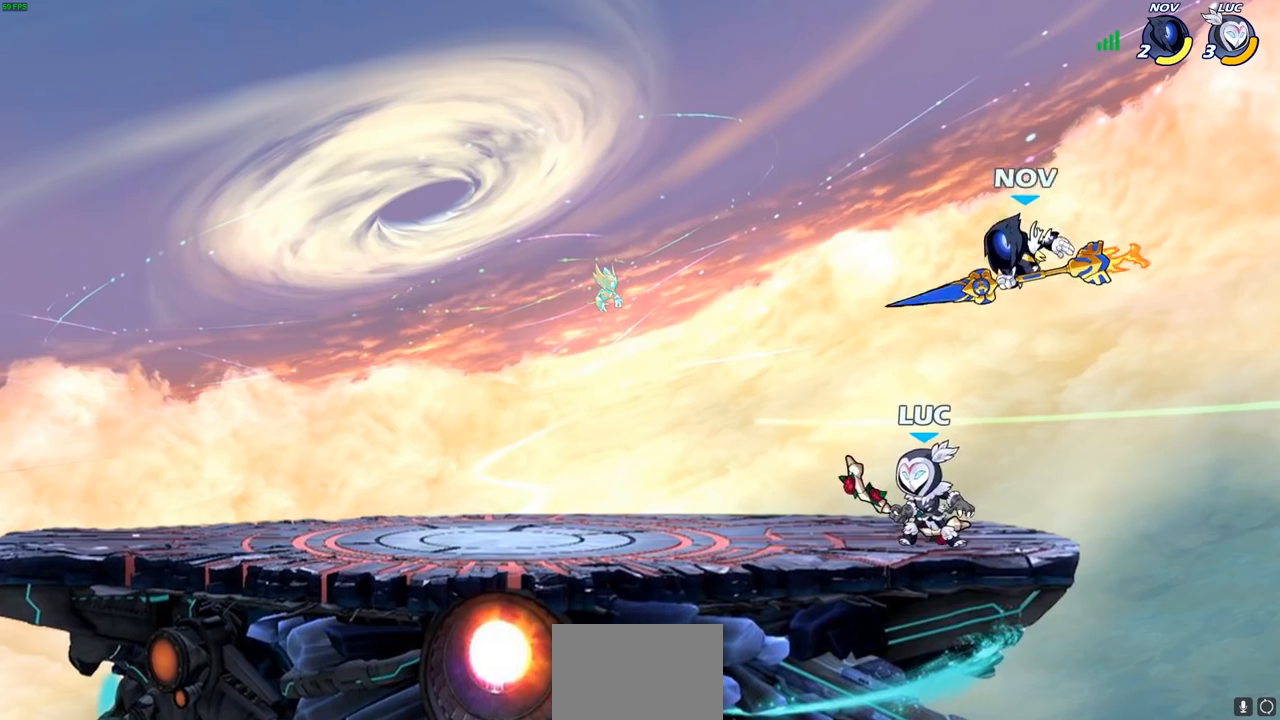
{"buttons": [], "left_stick": "center", "right_stick": "center"}
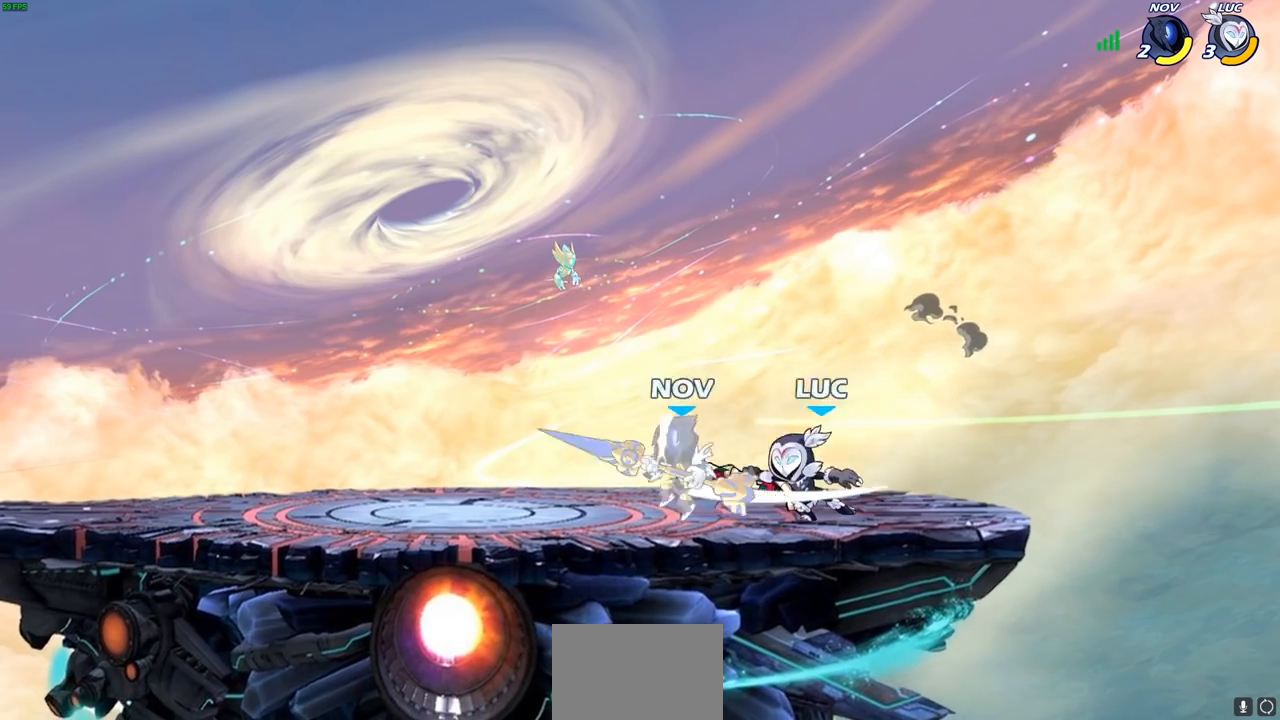
{"buttons": ["SQUARE"], "left_stick": "down", "right_stick": "center", "events": [[367, "left_stick", "down"], [467, "SQUARE", "down"]]}
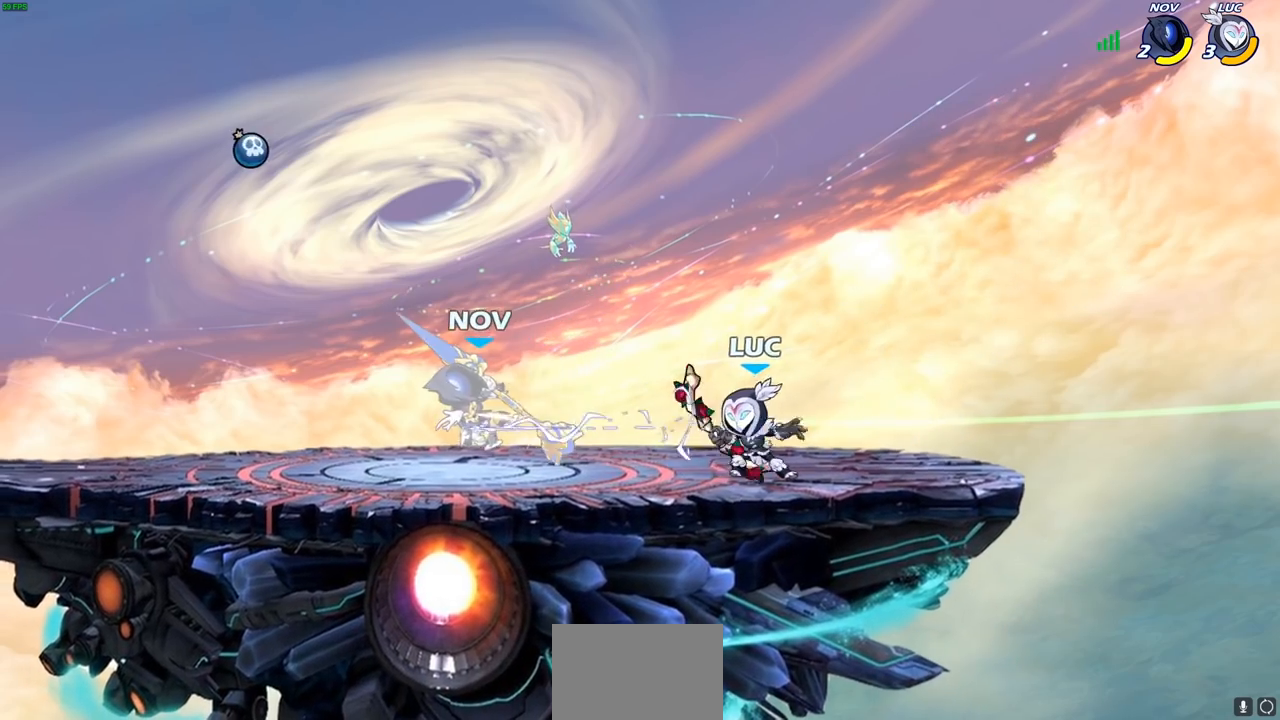
{"buttons": [], "left_stick": "center", "right_stick": "center", "events": [[33, "SQUARE", "up"], [100, "left_stick", "center"], [117, "SQUARE", "down"], [200, "SQUARE", "up"], [267, "SQUARE", "down"], [350, "SQUARE", "up"], [417, "SQUARE", "down"], [500, "SQUARE", "up"]]}
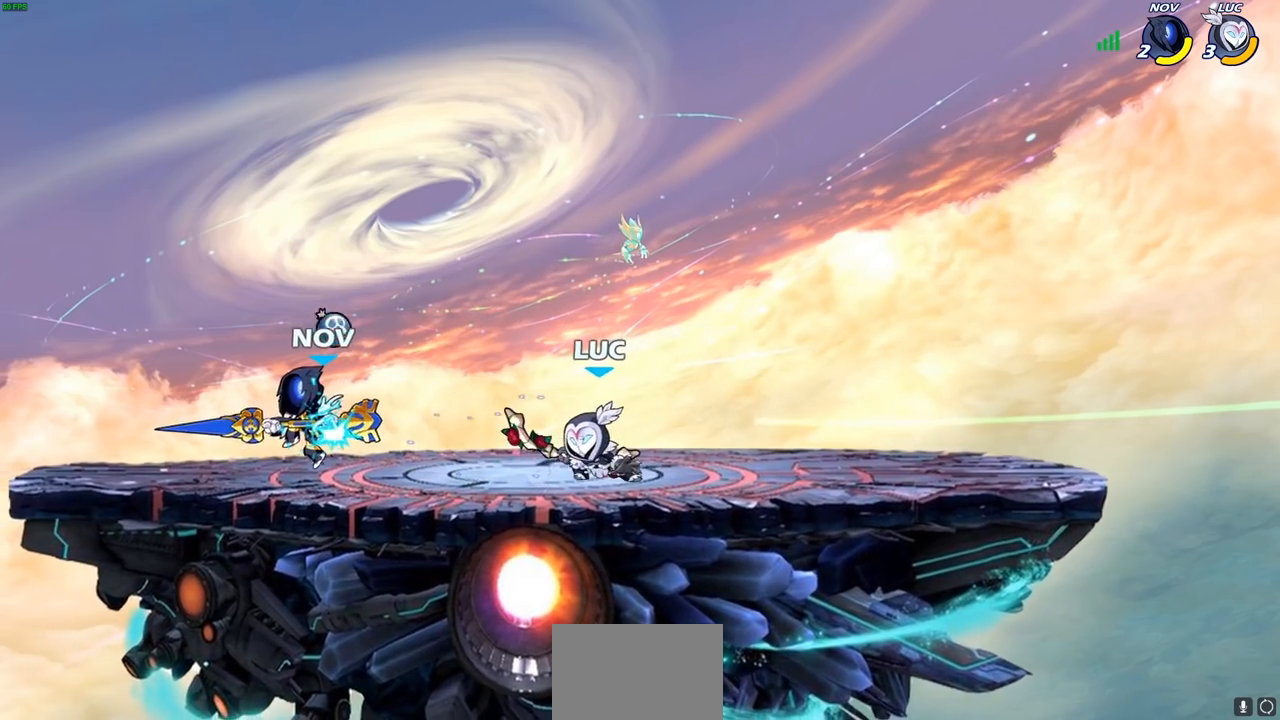
{"buttons": [], "left_stick": "left", "right_stick": "center", "events": [[183, "left_stick", "up"], [200, "CROSS", "down"], [317, "CROSS", "up"], [400, "left_stick", "left"]]}
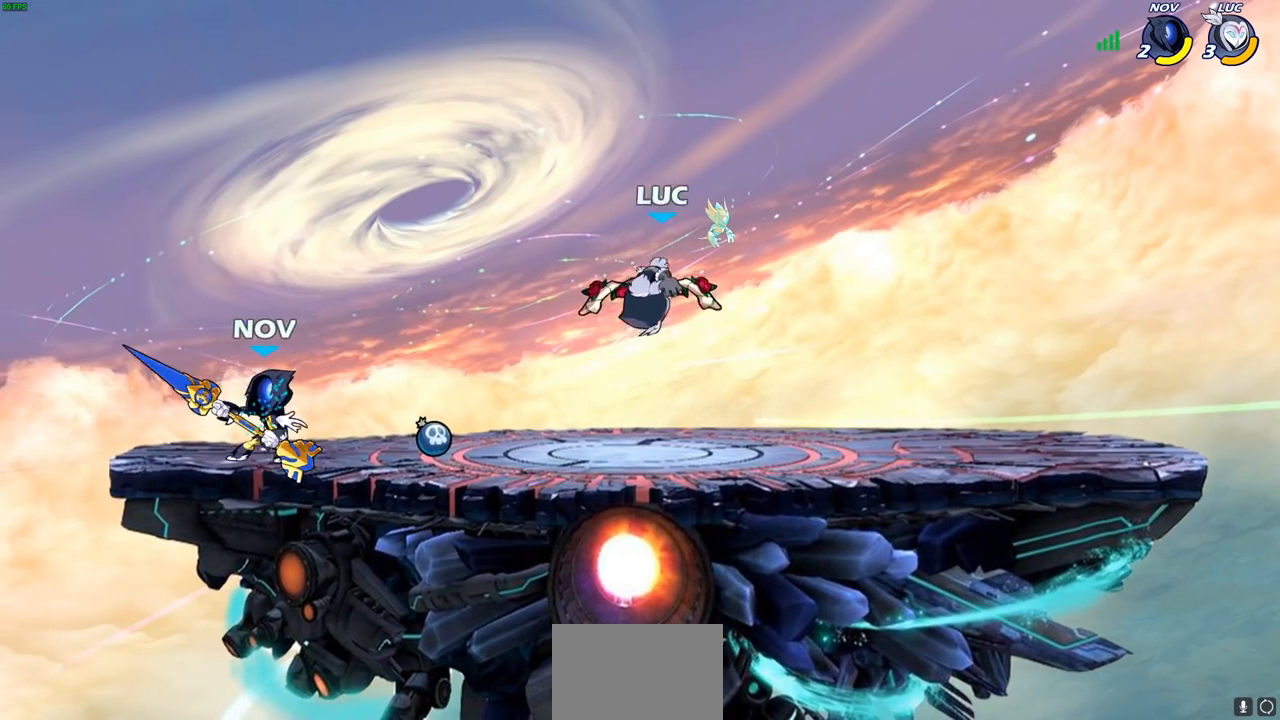
{"buttons": [], "left_stick": "left", "right_stick": "center", "events": [[17, "SQUARE", "down"], [133, "SQUARE", "up"]]}
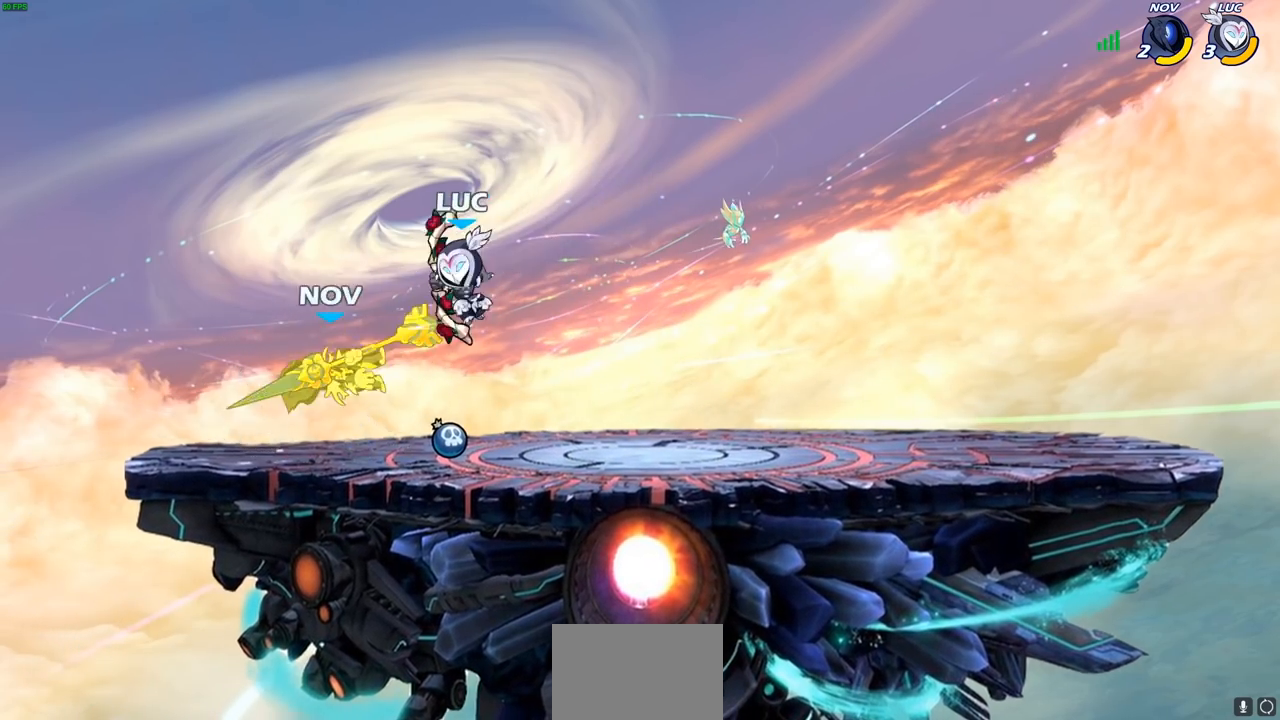
{"buttons": [], "left_stick": "center", "right_stick": "center", "events": [[217, "CROSS", "down"], [233, "left_stick", "center"], [267, "SQUARE", "down"], [283, "CROSS", "up"], [317, "SQUARE", "up"]]}
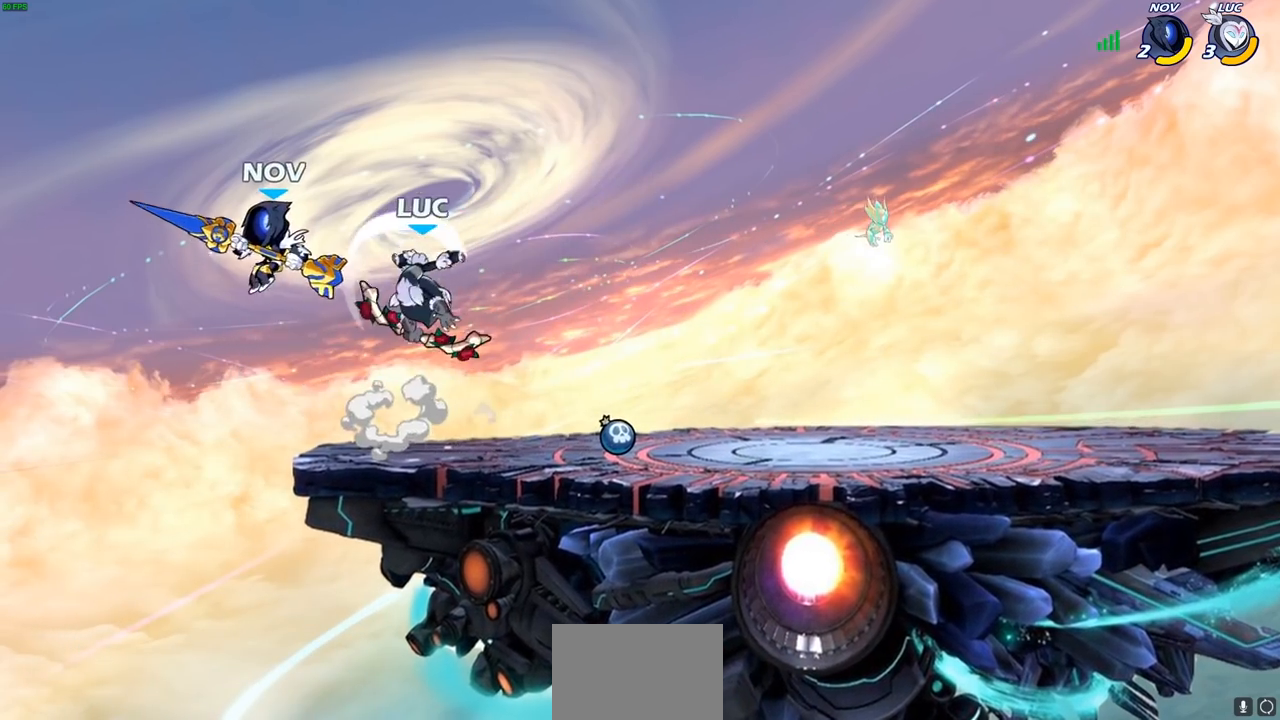
{"buttons": [], "left_stick": "down-right", "right_stick": "center", "events": [[200, "left_stick", "right"], [317, "CROSS", "down"], [433, "CROSS", "up"], [483, "left_stick", "down-right"]]}
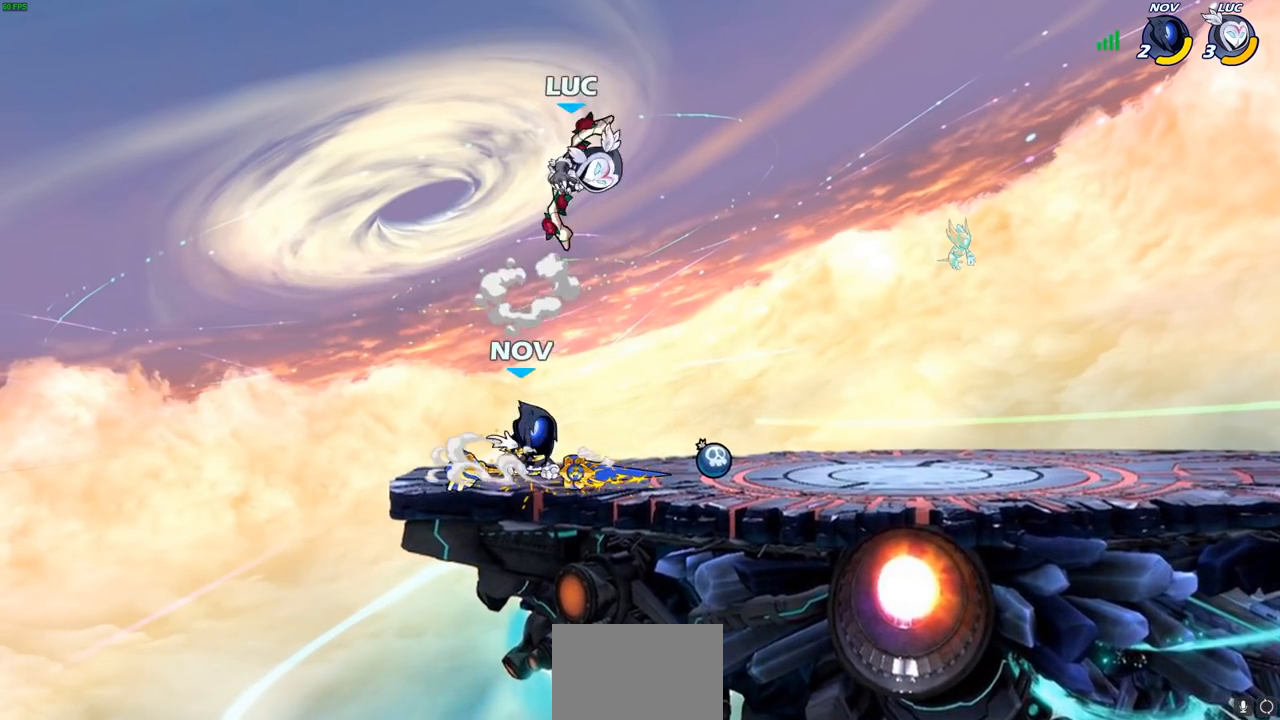
{"buttons": [], "left_stick": "center", "right_stick": "center", "events": [[17, "left_stick", "right"], [33, "left_stick", "down-left"], [167, "SQUARE", "down"], [267, "SQUARE", "up"], [317, "left_stick", "center"]]}
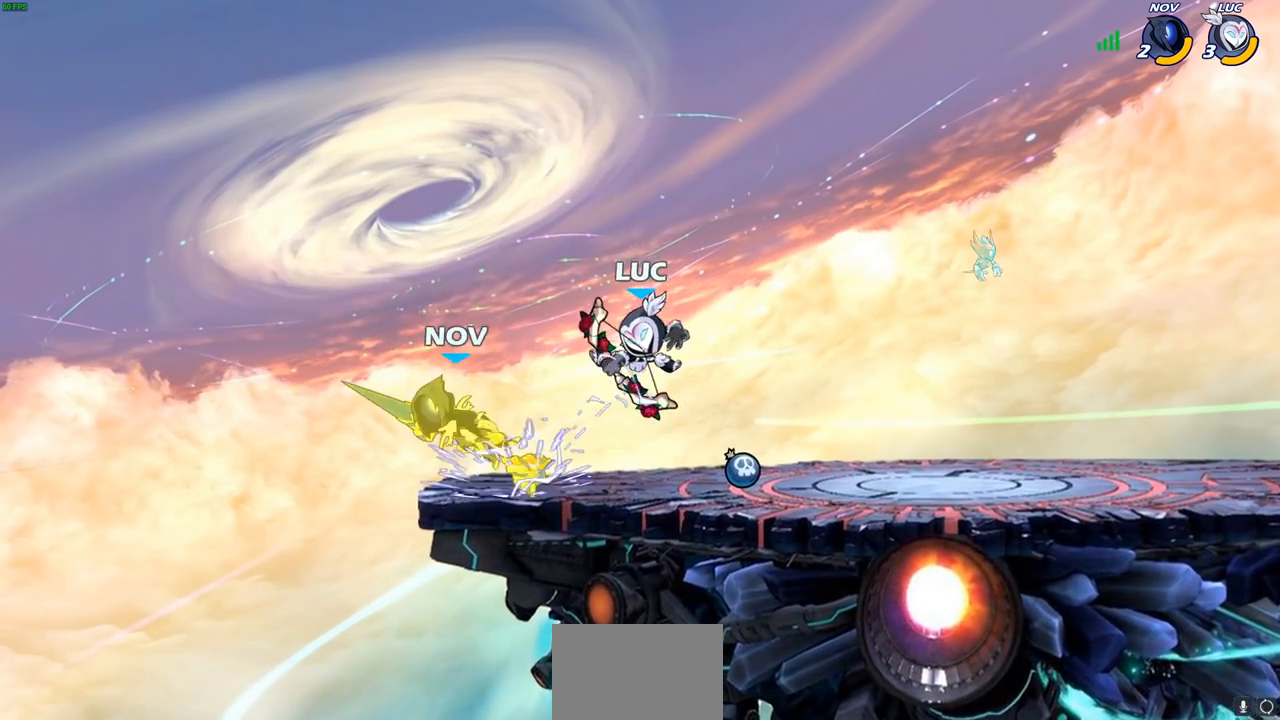
{"buttons": [], "left_stick": "center", "right_stick": "center", "events": [[417, "CIRCLE", "down"], [500, "CIRCLE", "up"]]}
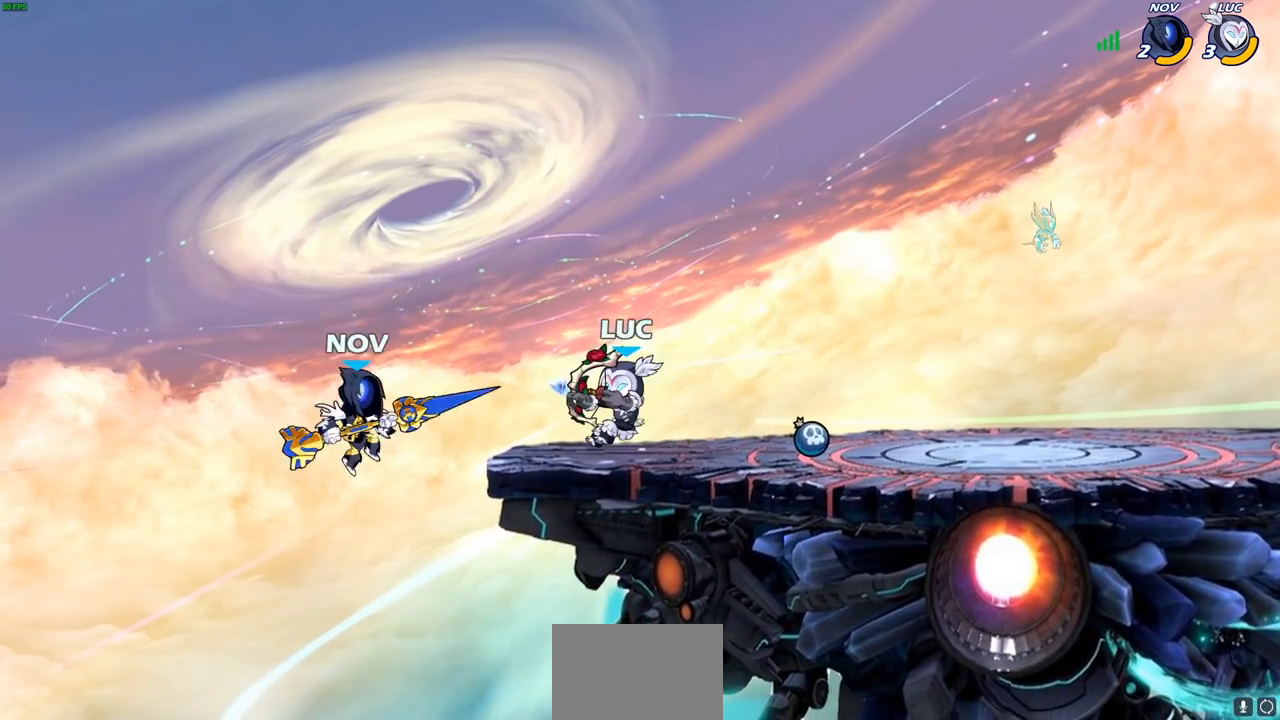
{"buttons": [], "left_stick": "center", "right_stick": "center", "events": []}